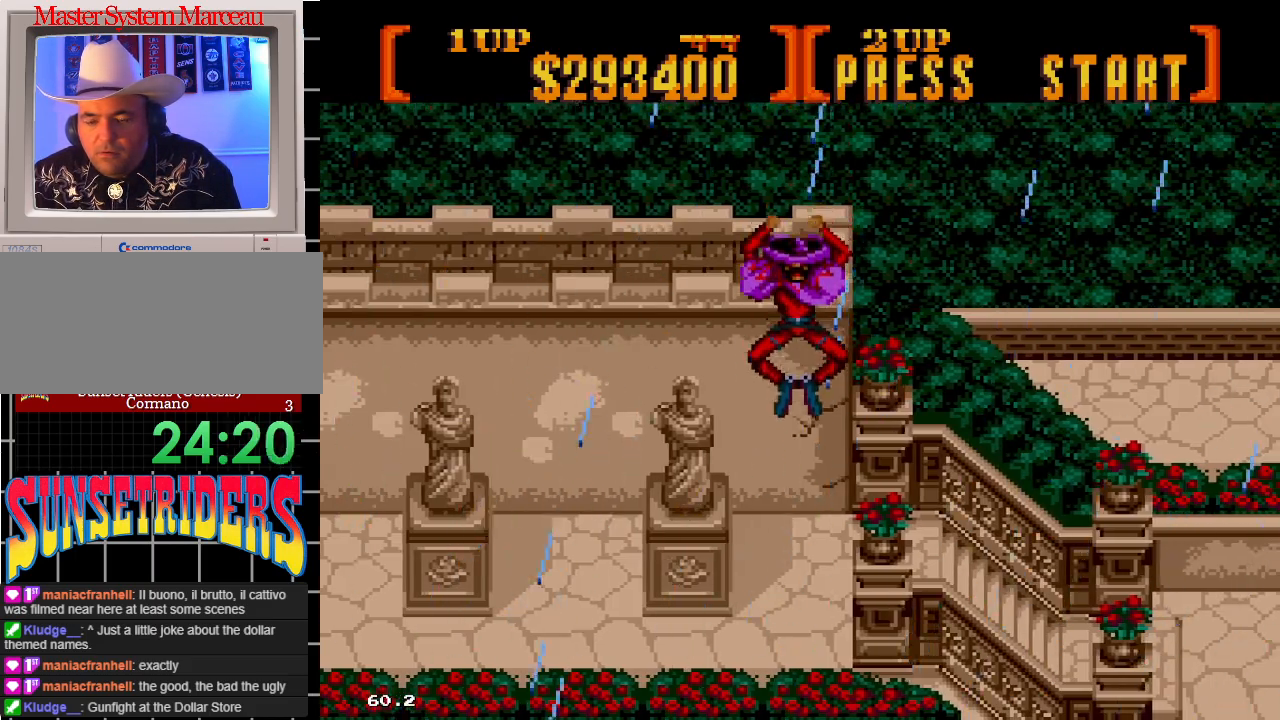
Gameplay with a controller; each line is a JSON object with the inputs held at the frame after it (dt_ms = milliseconds from this image to that frame). "events" lists button and stick changes between this image and that frame as [ms after this image, input, new state], when the widget could be followed in between. Not read: L3 R3.
{"dt_ms": 500, "buttons": ["DPAD_RIGHT"], "events": [[50, "DPAD_RIGHT", "down"]]}
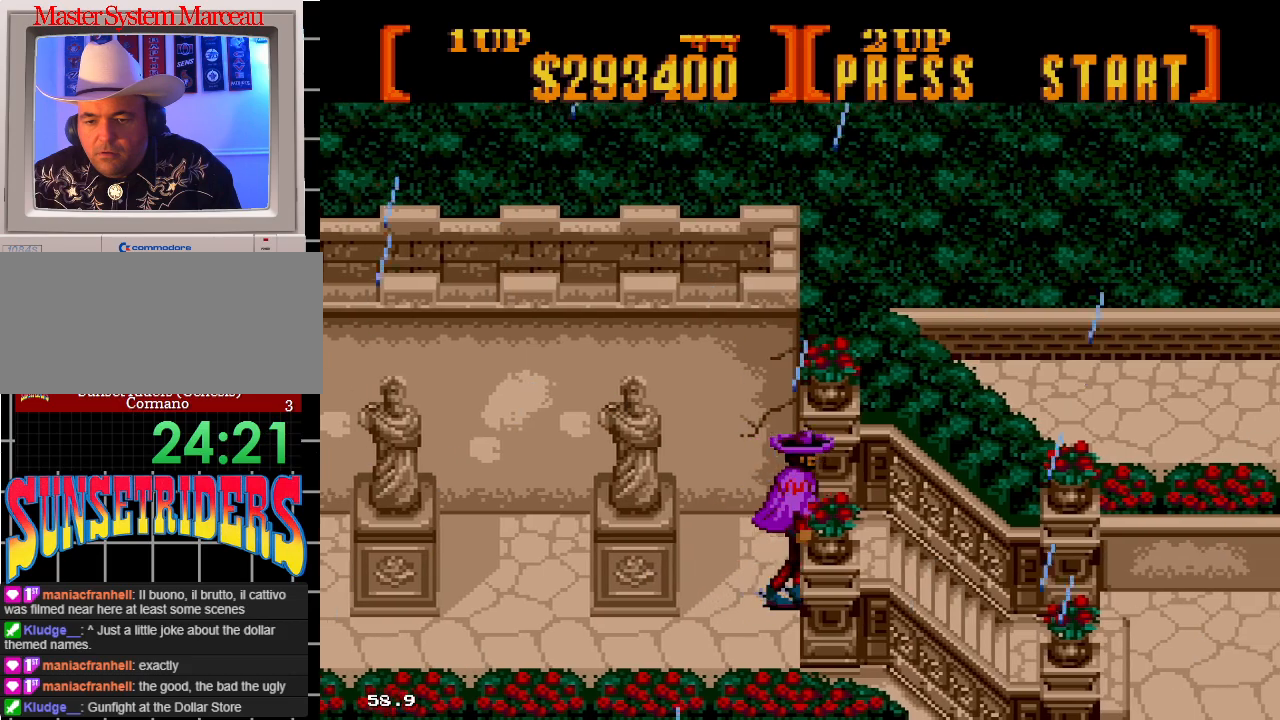
{"dt_ms": 500, "buttons": ["DPAD_UP", "DPAD_RIGHT"], "events": [[350, "DPAD_UP", "down"]]}
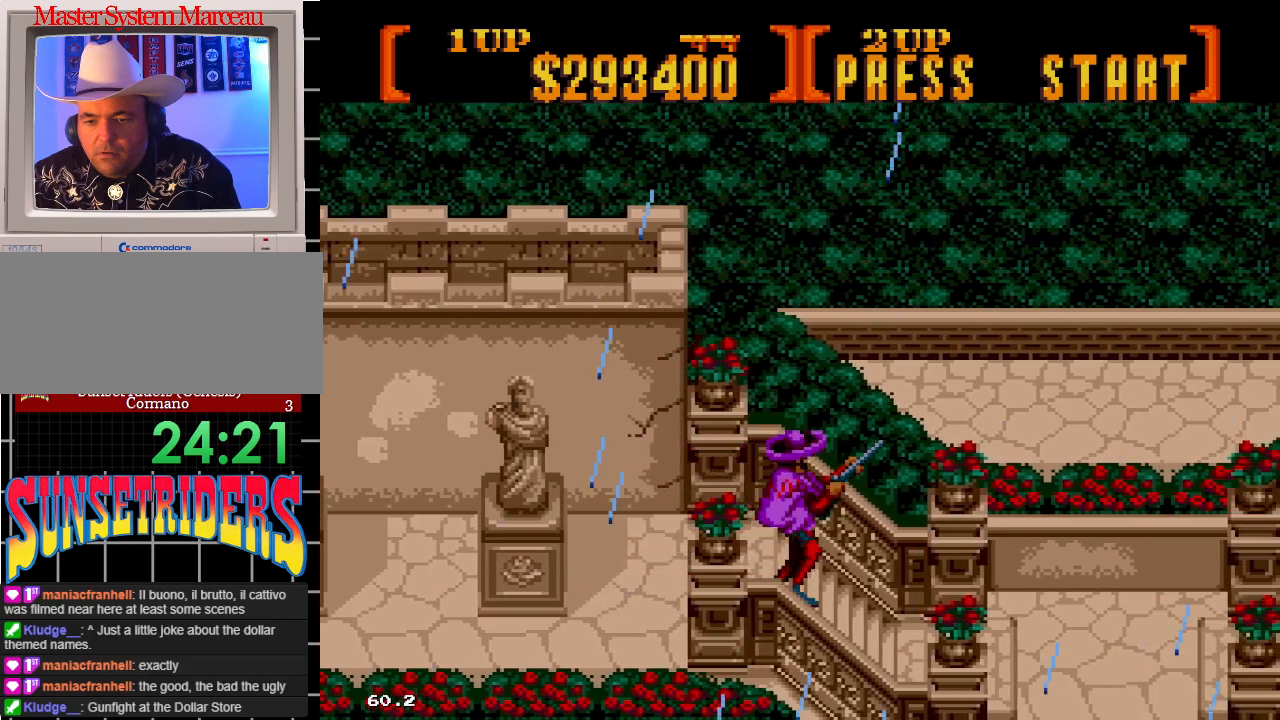
{"dt_ms": 500, "buttons": ["DPAD_UP", "DPAD_RIGHT"], "events": []}
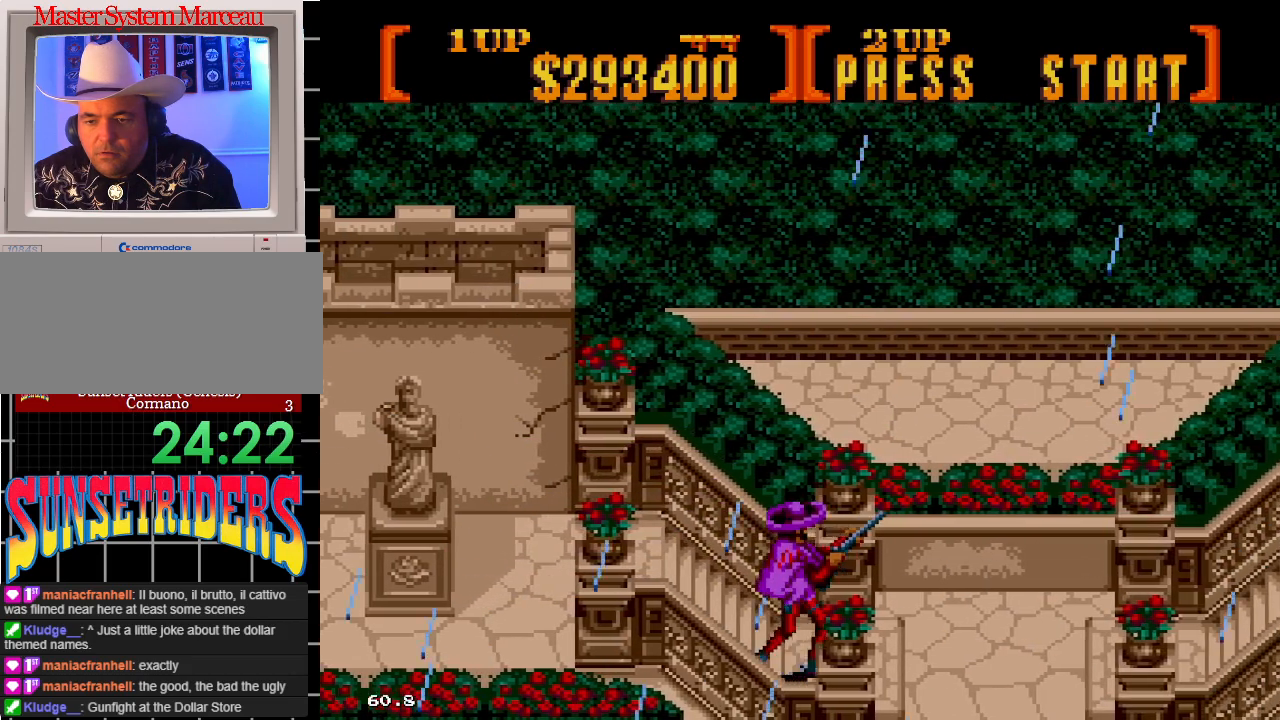
{"dt_ms": 500, "buttons": ["A", "DPAD_UP", "DPAD_RIGHT"], "events": [[67, "DPAD_UP", "up"], [117, "A", "down"], [200, "DPAD_UP", "down"]]}
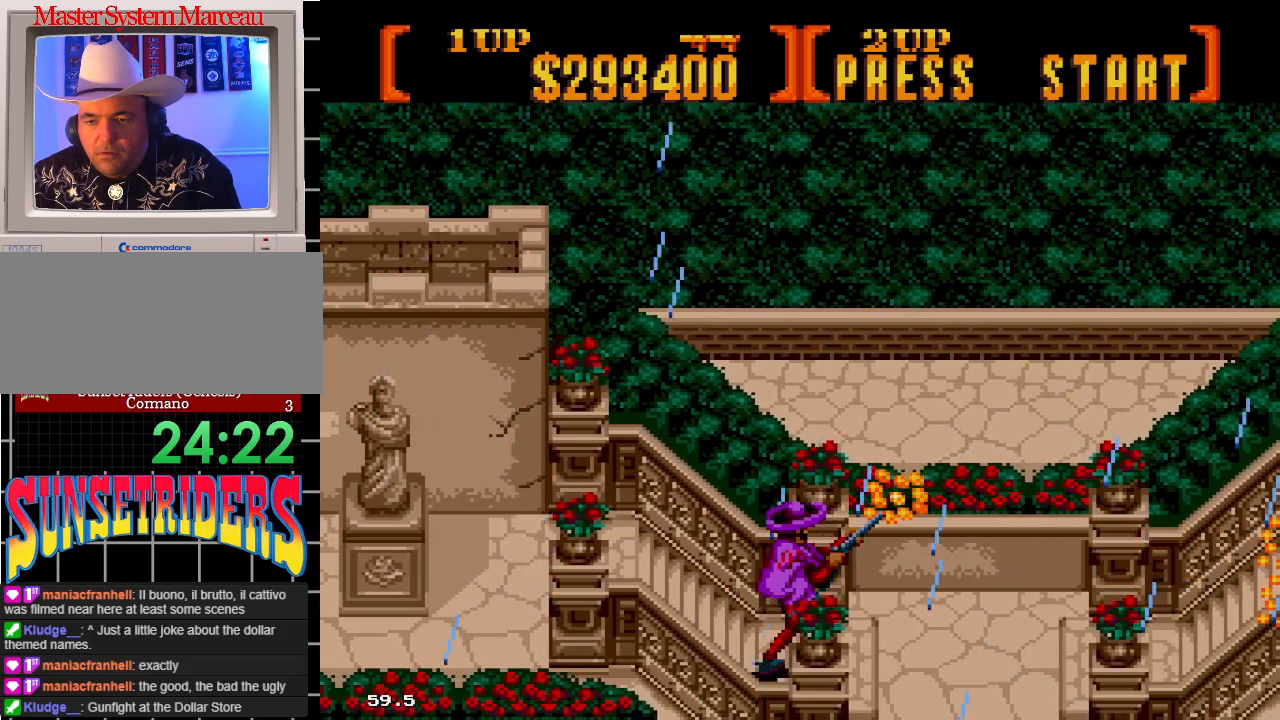
{"dt_ms": 500, "buttons": ["A", "DPAD_UP", "DPAD_RIGHT"], "events": [[50, "A", "up"], [400, "A", "down"]]}
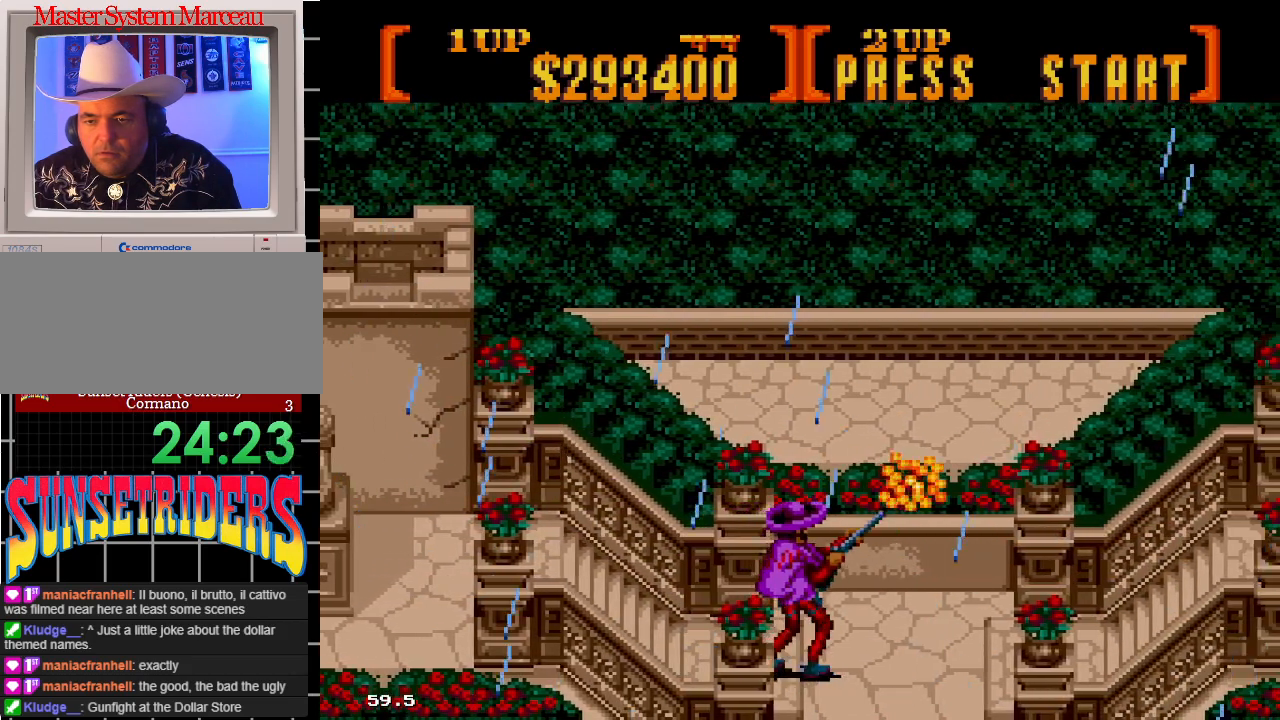
{"dt_ms": 500, "buttons": ["A", "DPAD_RIGHT"], "events": [[217, "A", "up"], [300, "A", "down"], [317, "DPAD_UP", "up"]]}
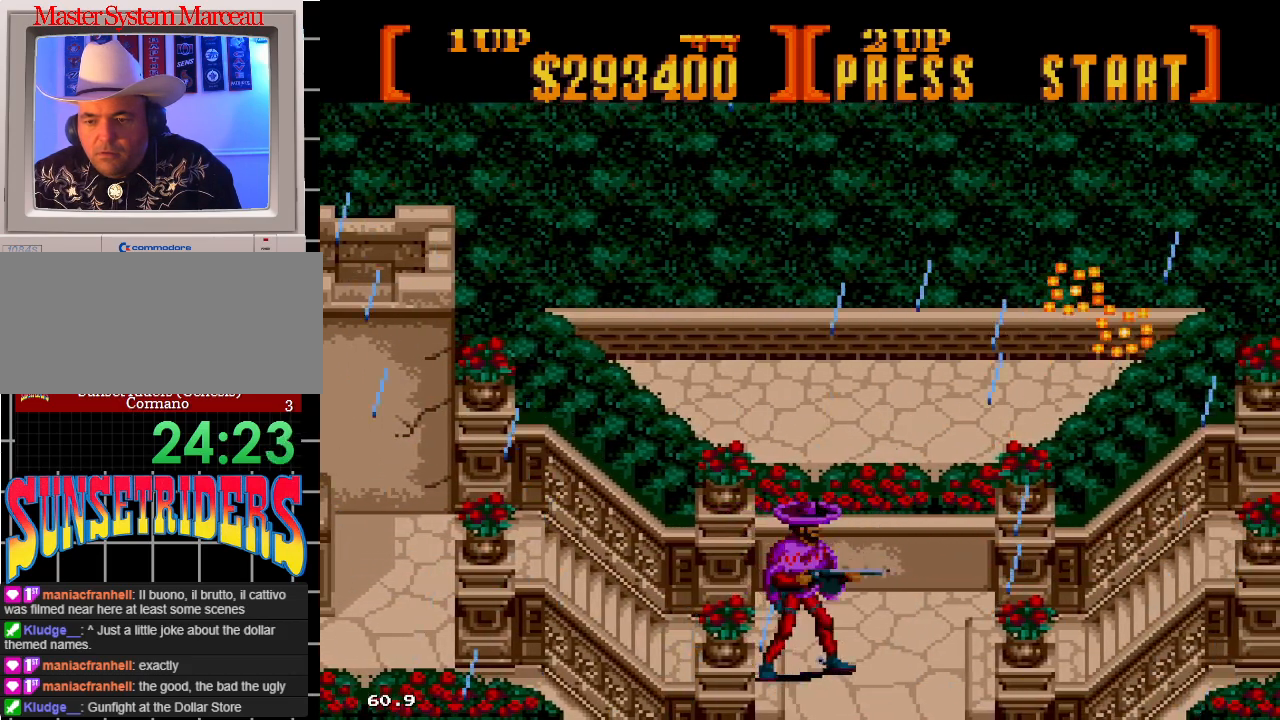
{"dt_ms": 500, "buttons": ["DPAD_RIGHT"], "events": [[317, "A", "up"]]}
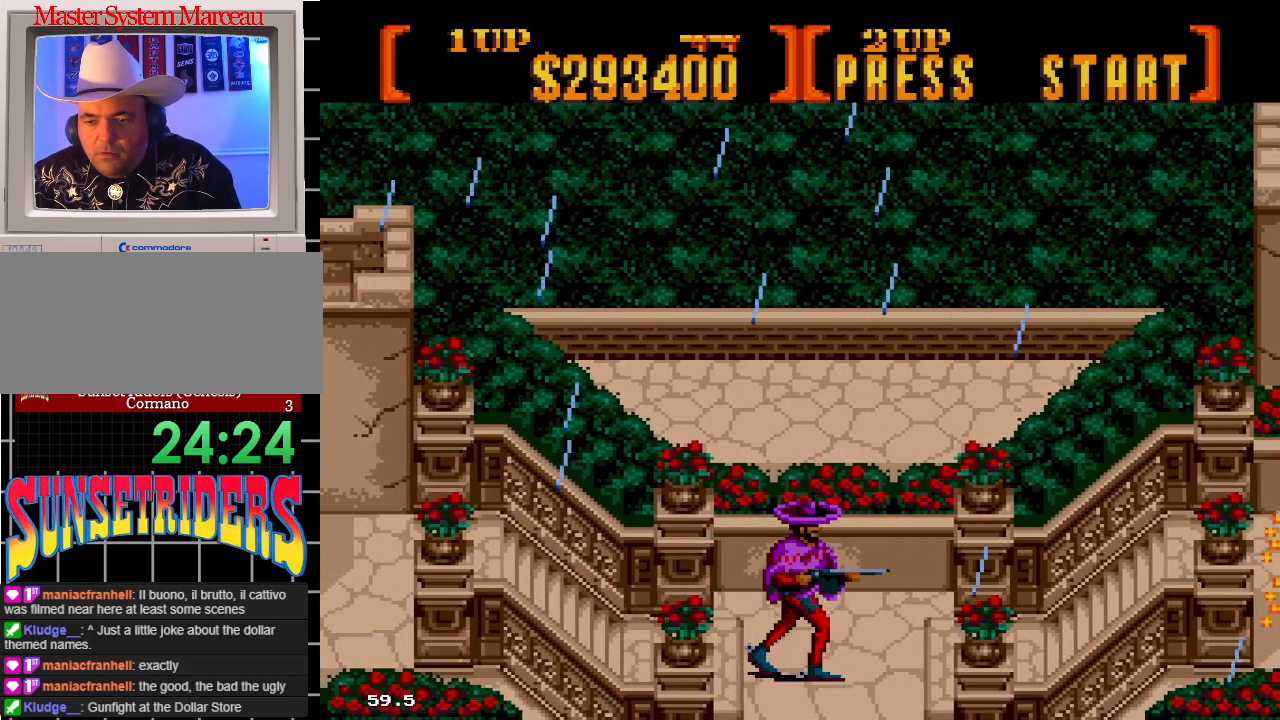
{"dt_ms": 500, "buttons": ["A"], "events": [[167, "A", "down"], [450, "DPAD_RIGHT", "up"]]}
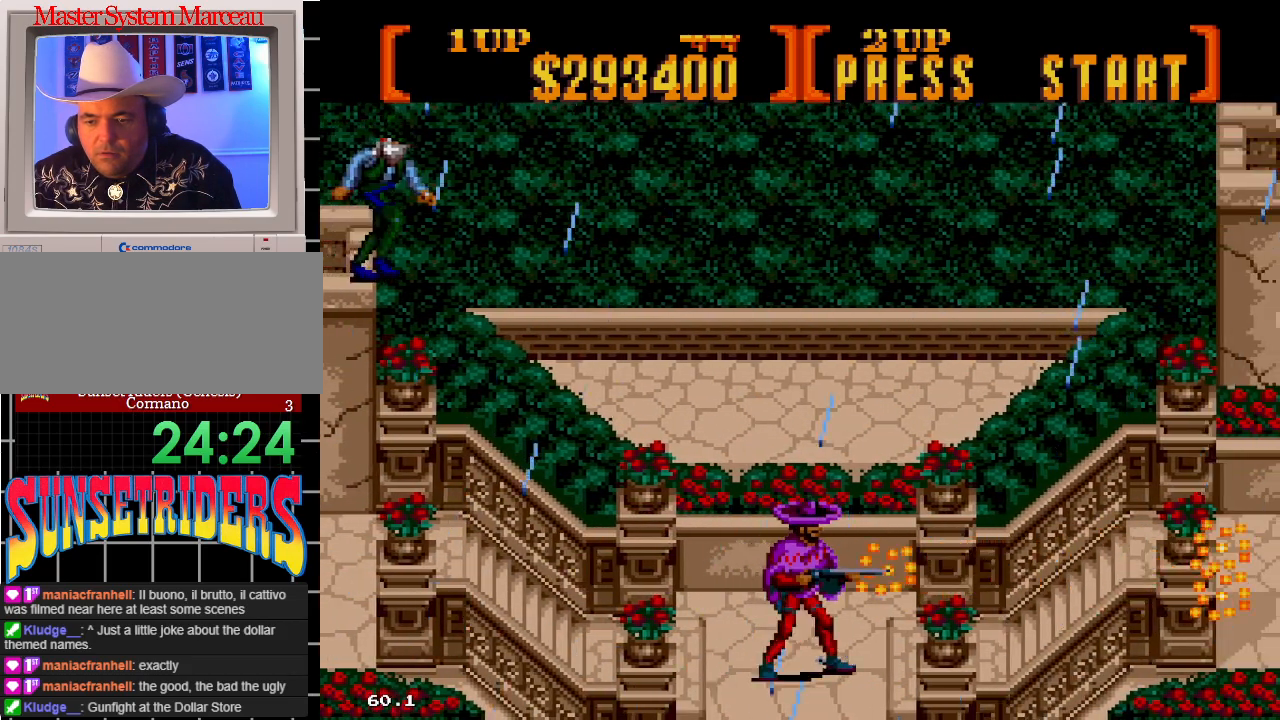
{"dt_ms": 1000, "buttons": ["DPAD_RIGHT"]}
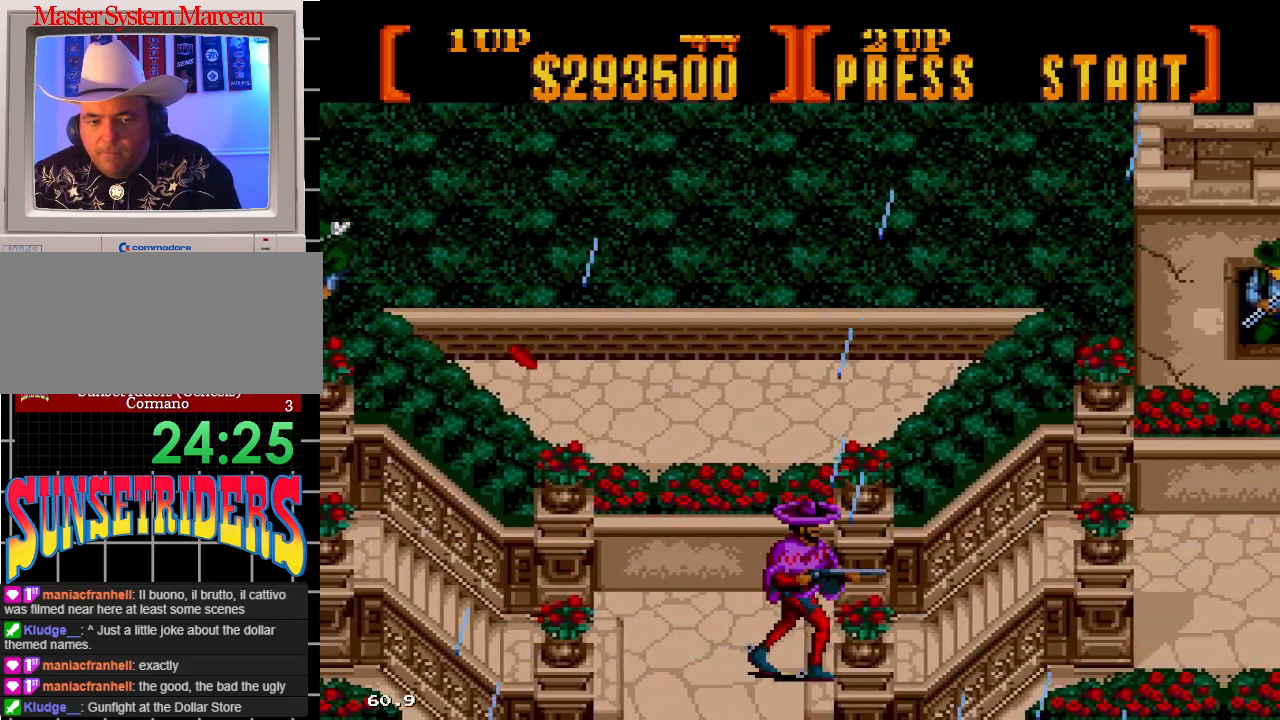
{"dt_ms": 500, "buttons": ["A", "DPAD_UP", "DPAD_RIGHT"], "events": [[117, "DPAD_RIGHT", "up"], [200, "DPAD_RIGHT", "down"], [217, "A", "down"], [217, "DPAD_UP", "down"]]}
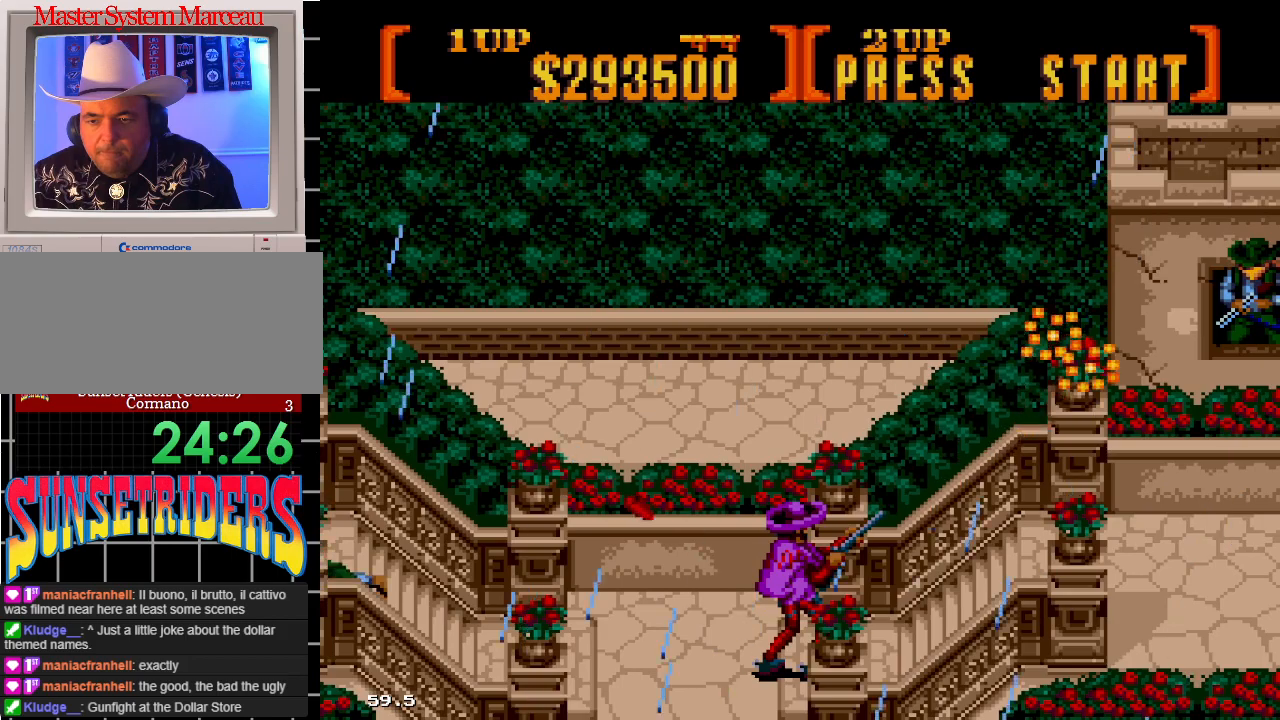
{"dt_ms": 500, "buttons": ["C", "DPAD_UP"], "events": [[33, "A", "up"], [150, "DPAD_UP", "up"], [233, "DPAD_UP", "down"], [250, "DPAD_RIGHT", "up"], [300, "C", "down"]]}
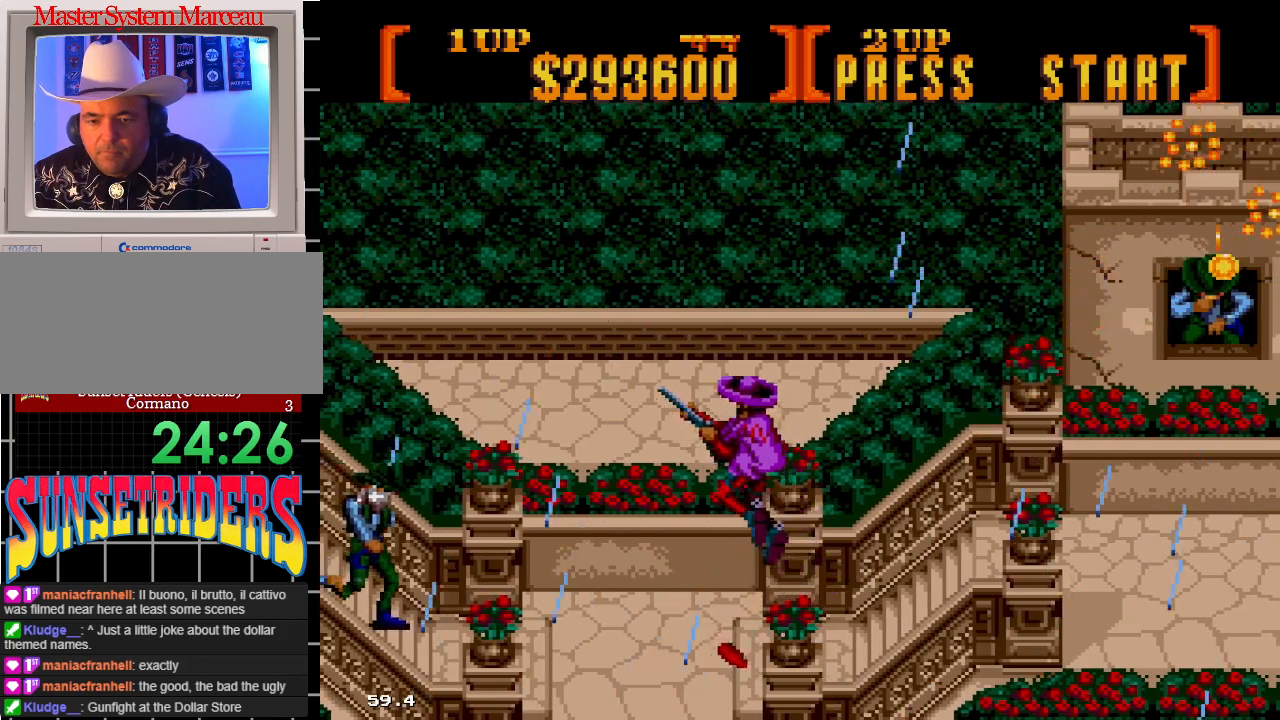
{"dt_ms": 1000, "buttons": ["A", "DPAD_DOWN"]}
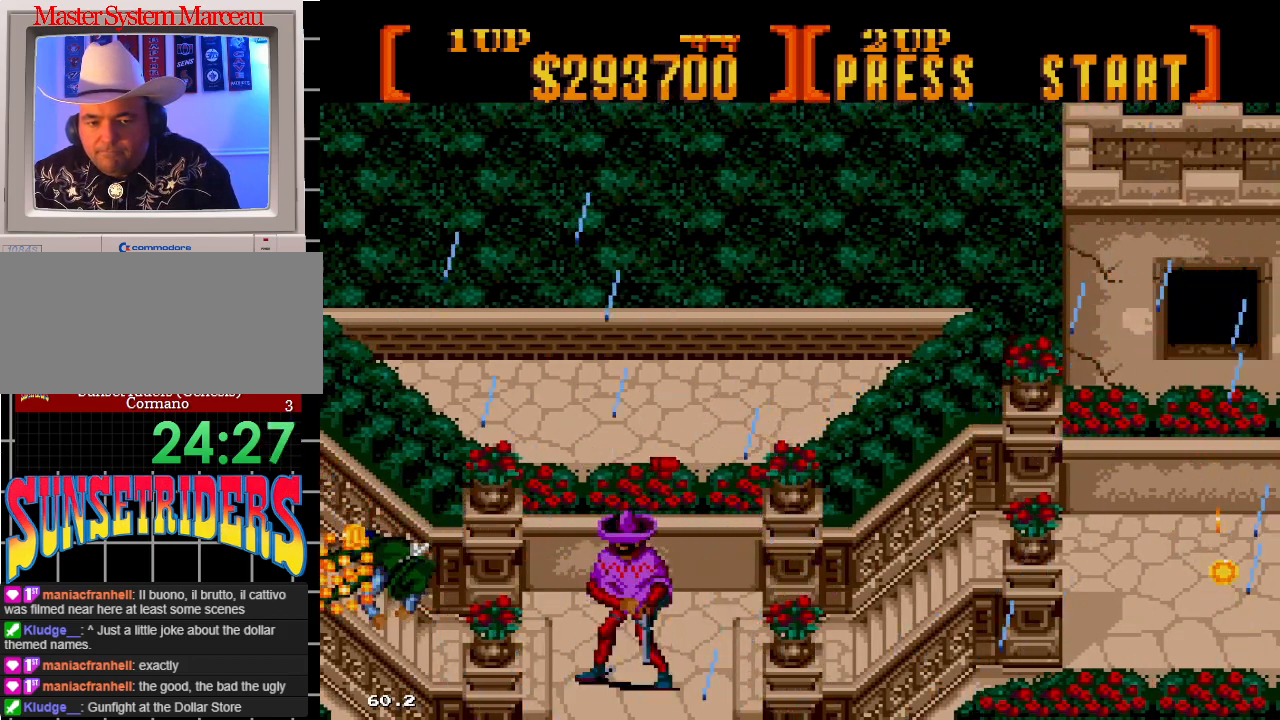
{"dt_ms": 500, "buttons": ["DPAD_RIGHT"], "events": [[100, "A", "up"], [183, "DPAD_DOWN", "up"], [417, "DPAD_RIGHT", "down"]]}
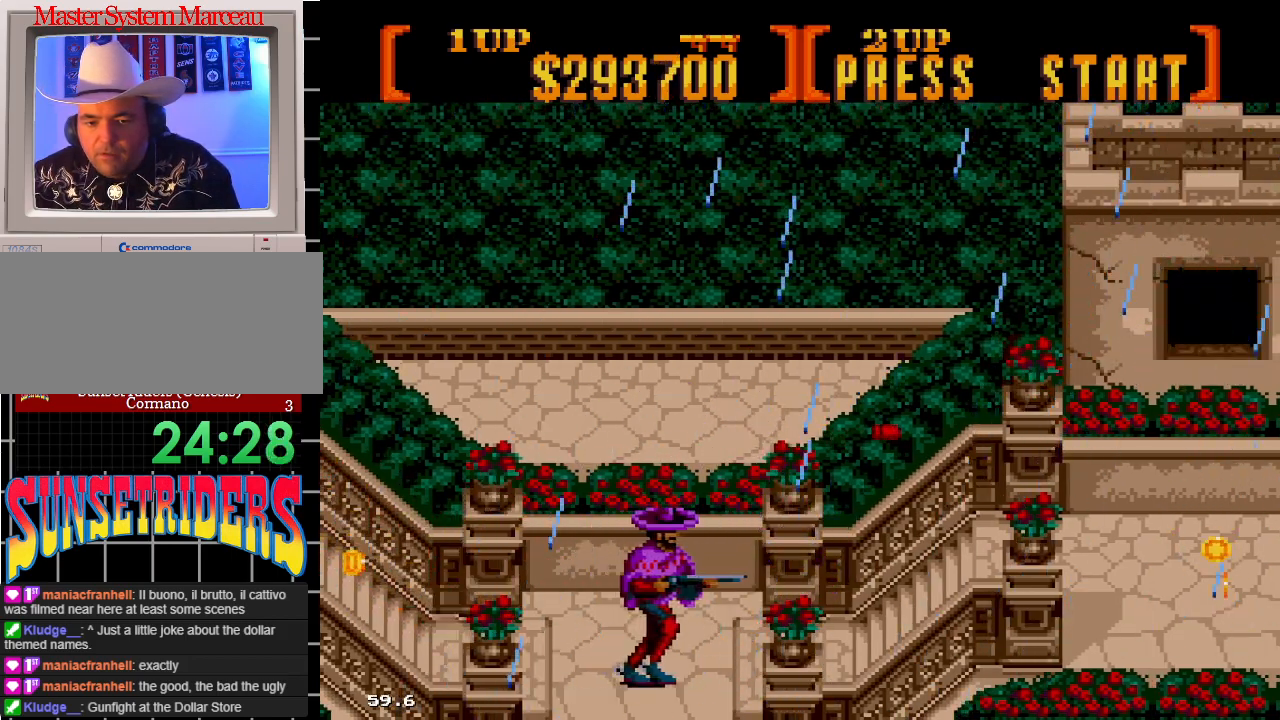
{"dt_ms": 500, "buttons": ["DPAD_UP", "DPAD_RIGHT"], "events": [[183, "A", "down"], [217, "DPAD_UP", "down"], [467, "A", "up"]]}
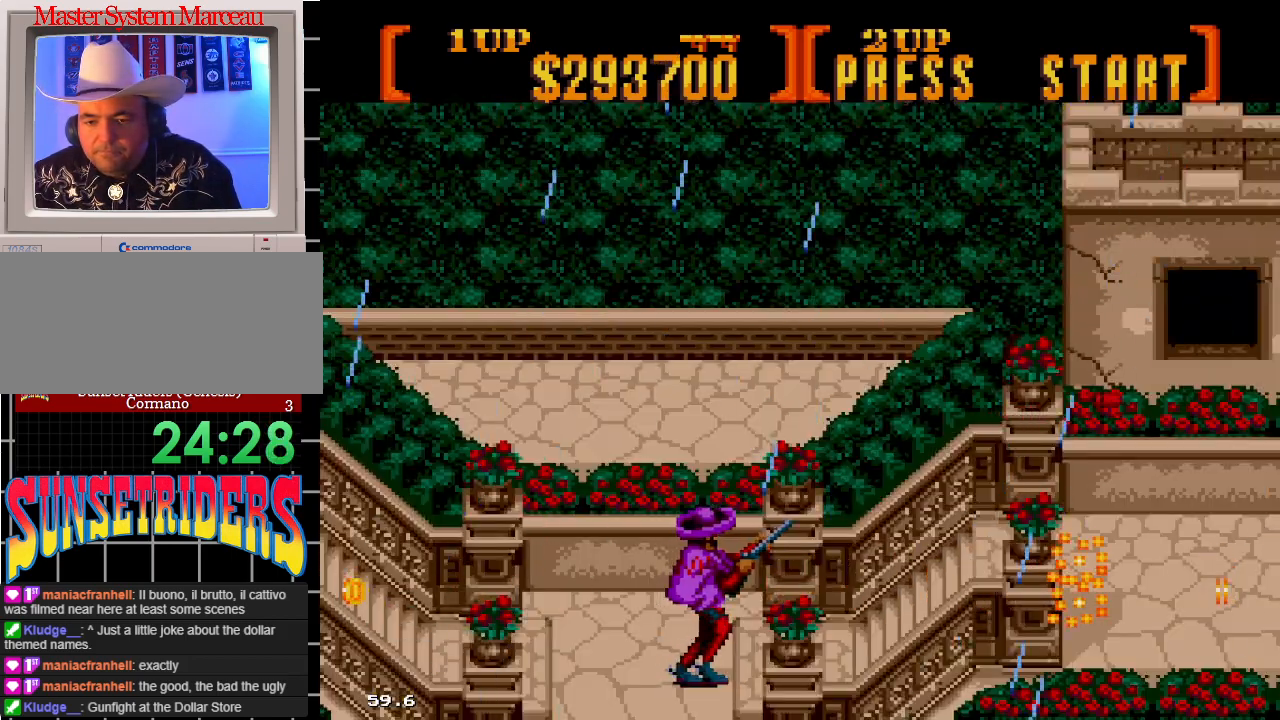
{"dt_ms": 500, "buttons": ["DPAD_RIGHT"], "events": [[67, "DPAD_UP", "up"]]}
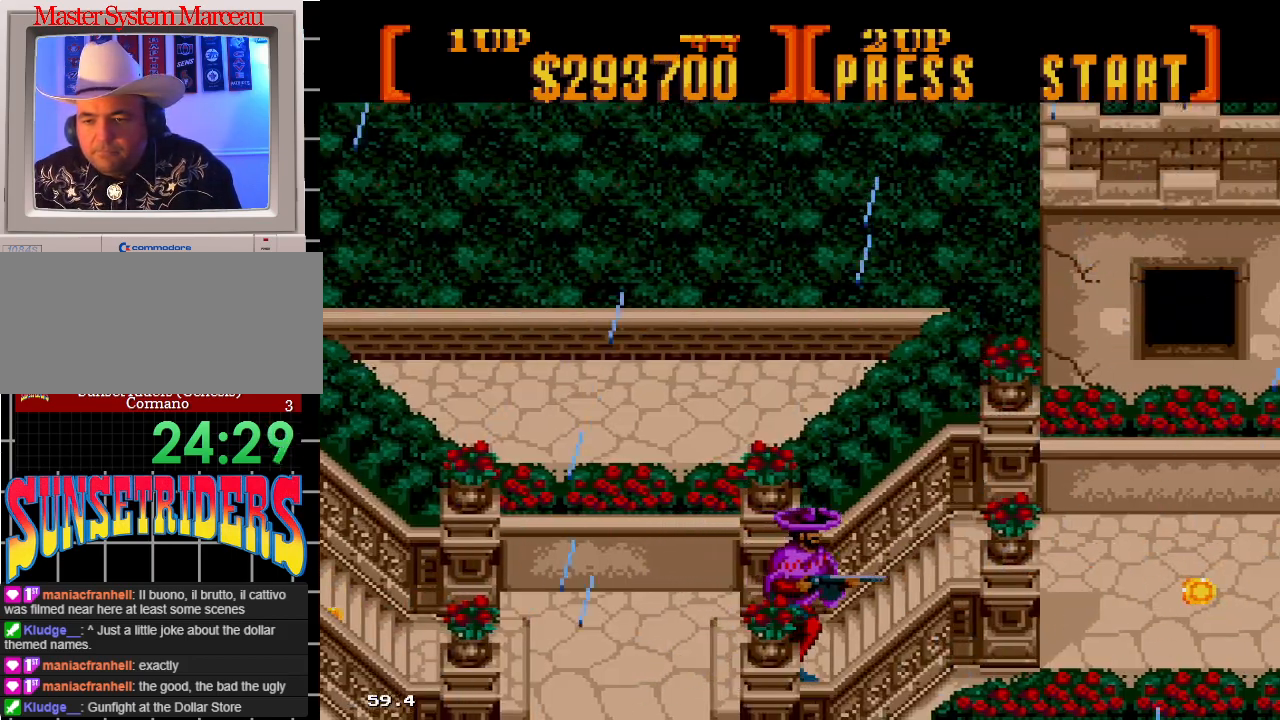
{"dt_ms": 500, "buttons": ["DPAD_RIGHT"], "events": []}
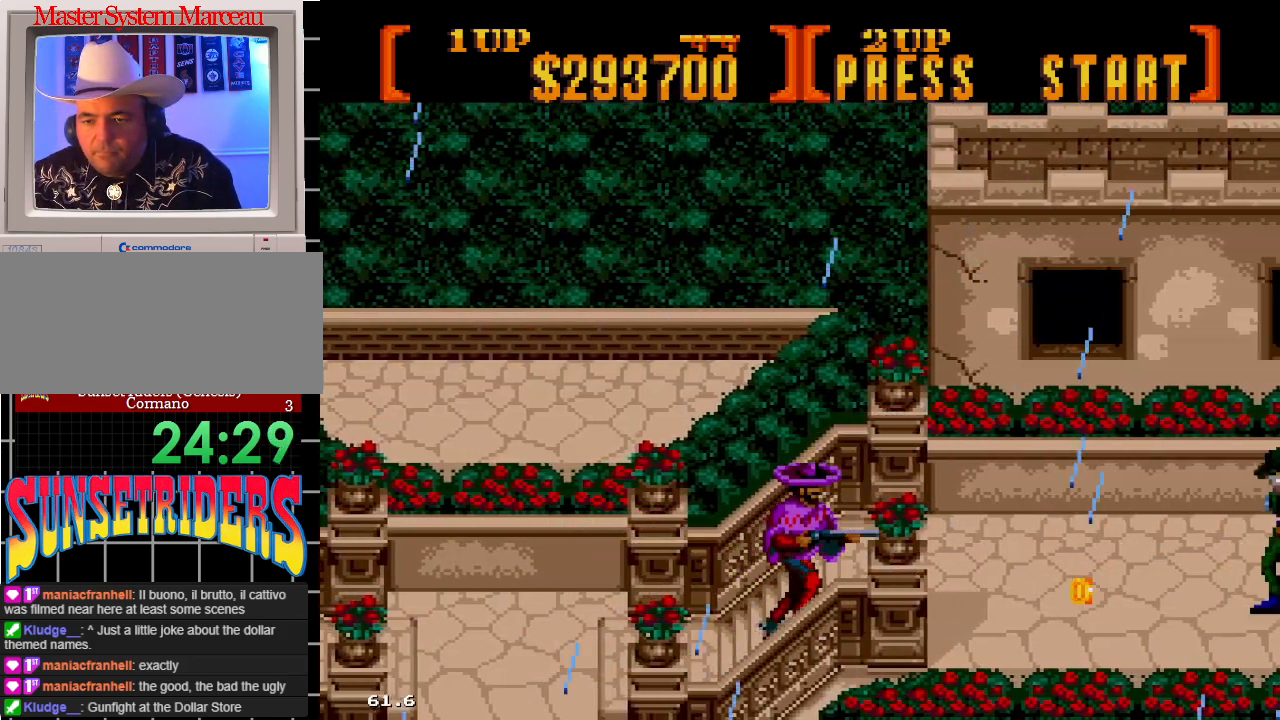
{"dt_ms": 500, "buttons": ["A", "DPAD_RIGHT"], "events": [[217, "A", "down"]]}
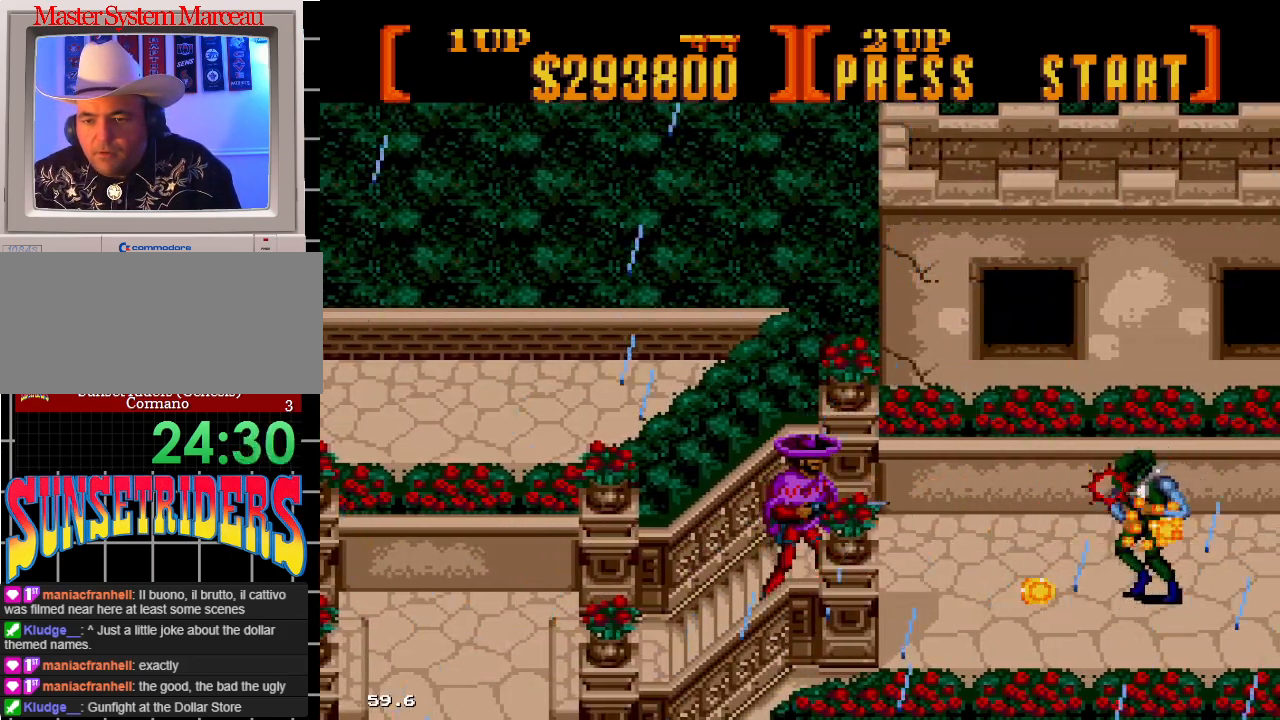
{"dt_ms": 500, "buttons": ["DPAD_RIGHT"], "events": [[300, "A", "up"]]}
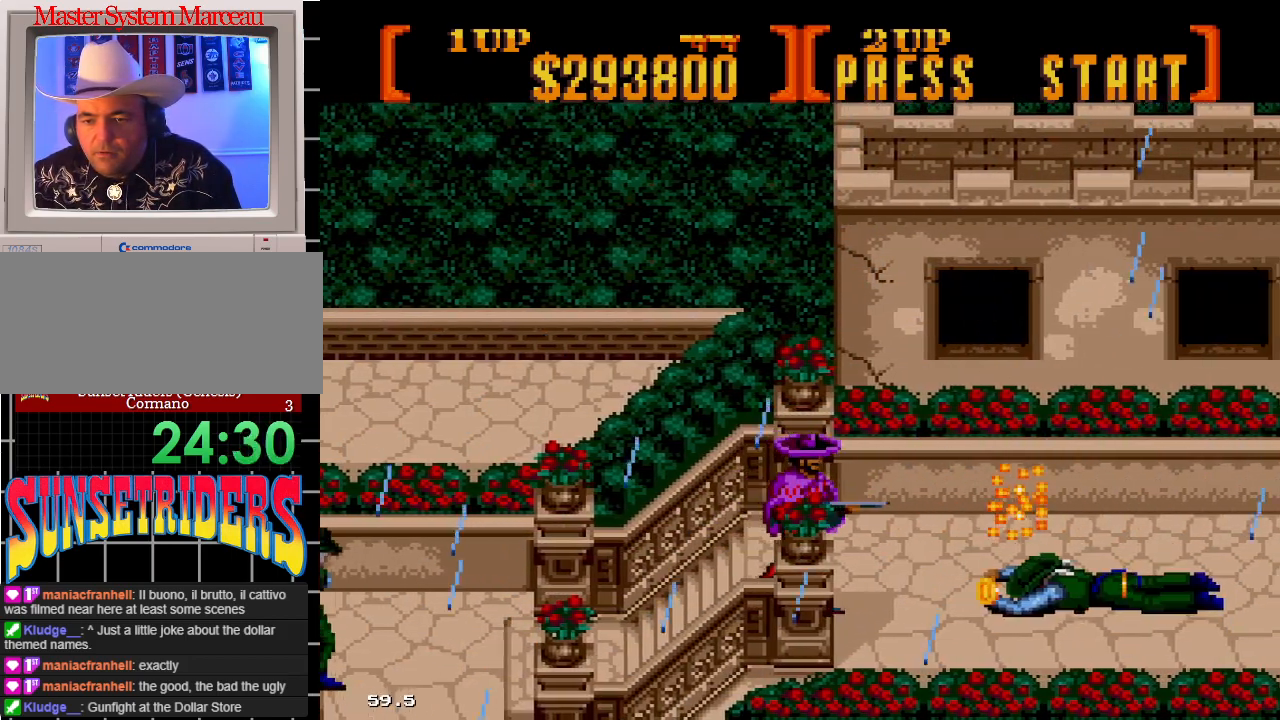
{"dt_ms": 500, "buttons": ["A", "DPAD_LEFT"], "events": [[133, "A", "down"], [233, "DPAD_UP", "down"], [267, "DPAD_RIGHT", "up"], [317, "DPAD_UP", "up"], [433, "DPAD_LEFT", "down"]]}
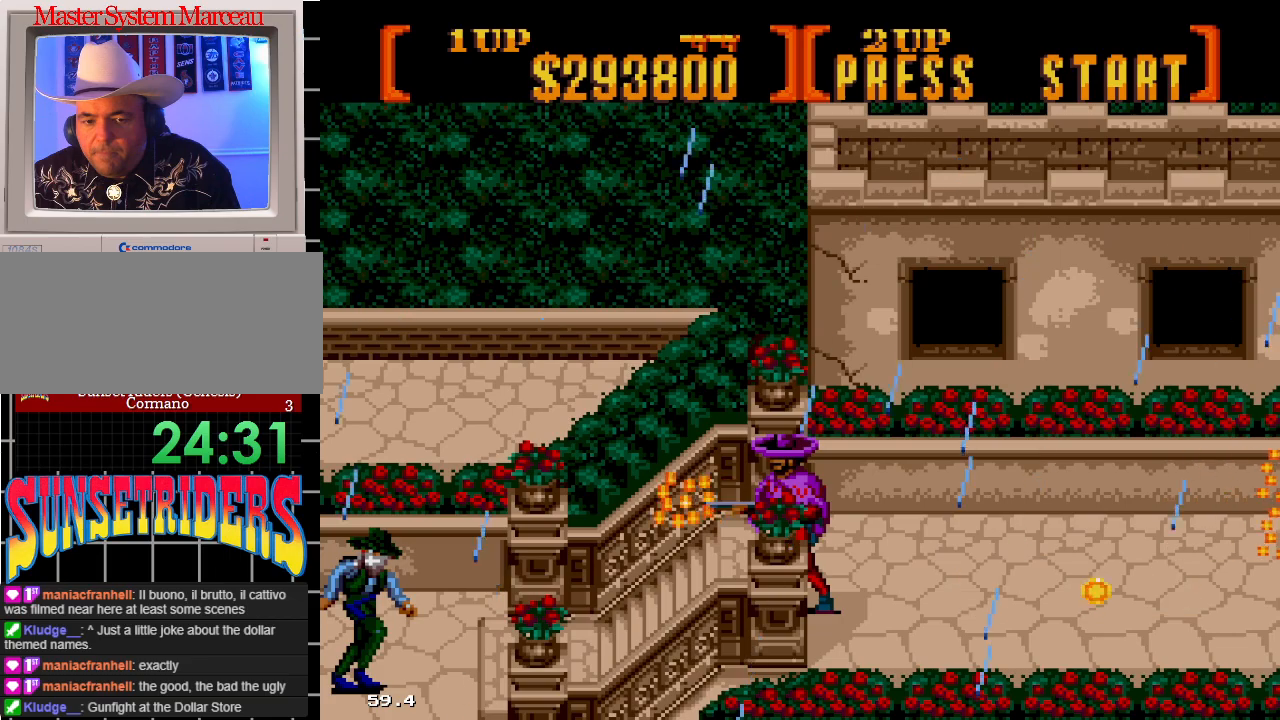
{"dt_ms": 500, "buttons": ["A", "DPAD_LEFT"], "events": []}
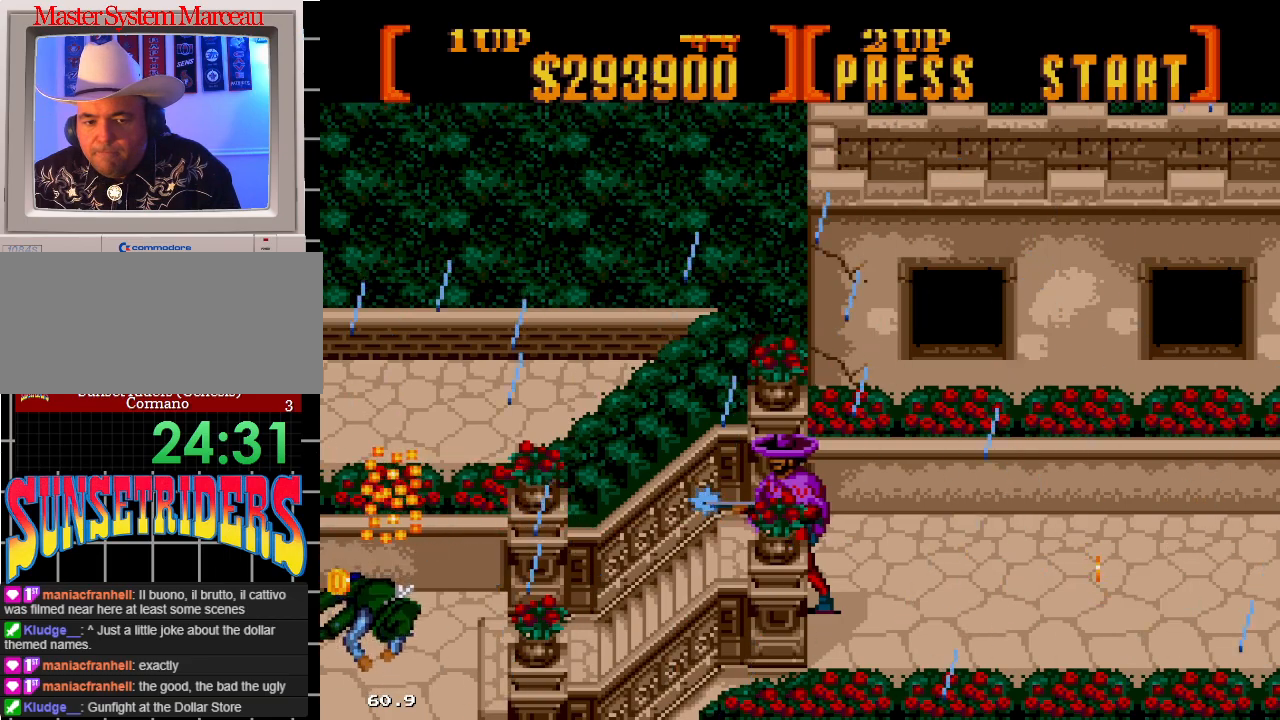
{"dt_ms": 500, "buttons": ["A", "DPAD_RIGHT"], "events": [[33, "DPAD_UP", "down"], [67, "DPAD_LEFT", "up"], [83, "DPAD_UP", "up"], [100, "A", "up"], [150, "DPAD_RIGHT", "down"], [417, "A", "down"]]}
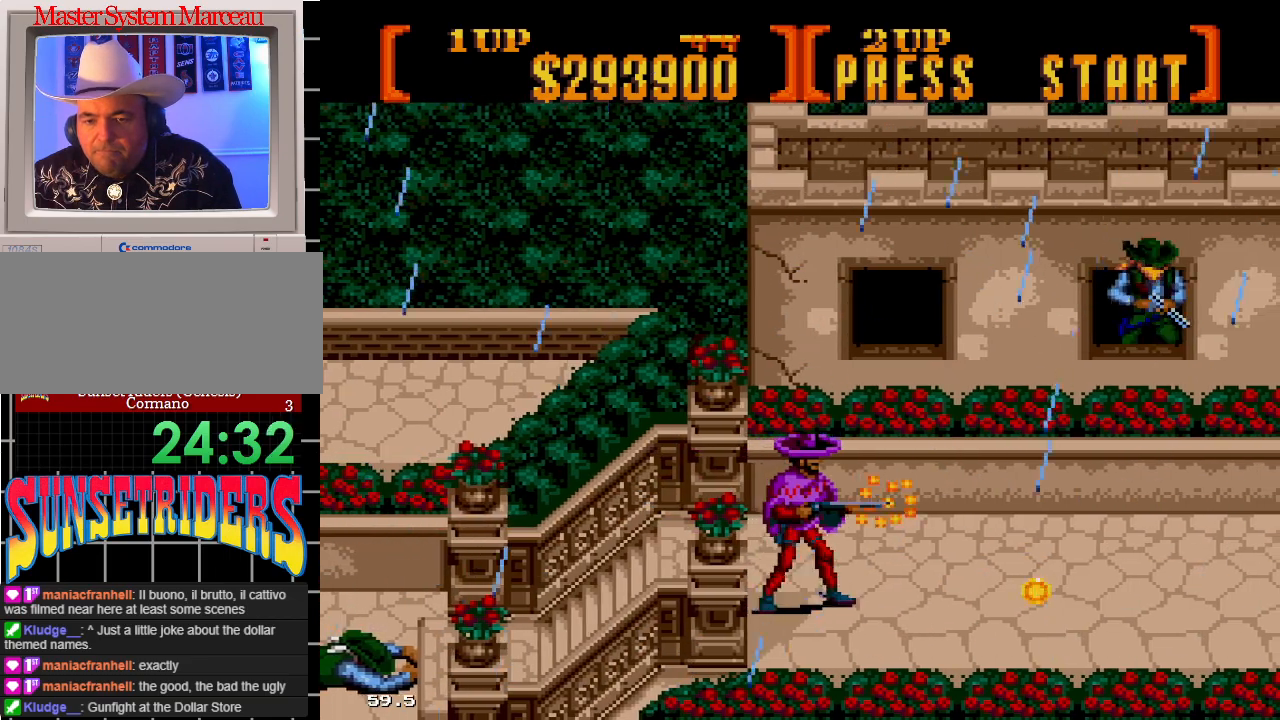
{"dt_ms": 500, "buttons": ["A", "DPAD_UP", "DPAD_RIGHT"], "events": [[17, "DPAD_UP", "down"]]}
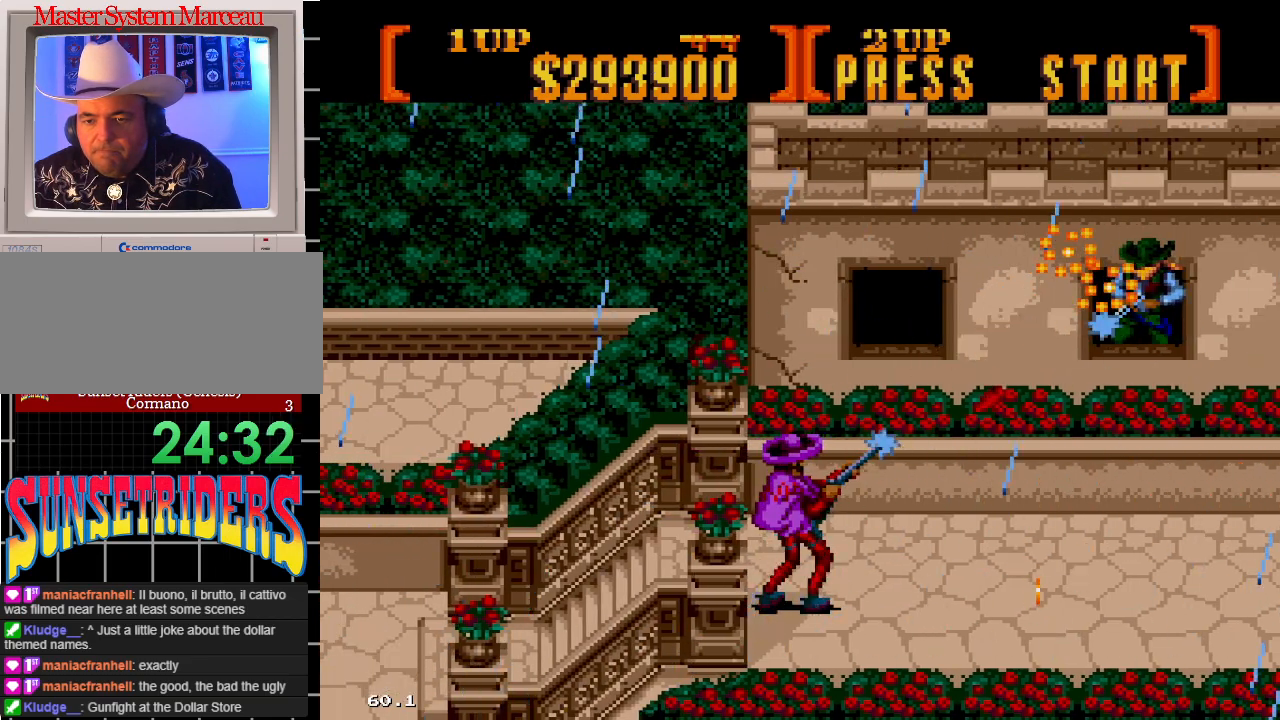
{"dt_ms": 500, "buttons": ["C", "DPAD_RIGHT"], "events": [[50, "DPAD_RIGHT", "up"], [133, "A", "up"], [300, "C", "down"], [450, "DPAD_RIGHT", "down"], [450, "DPAD_UP", "up"]]}
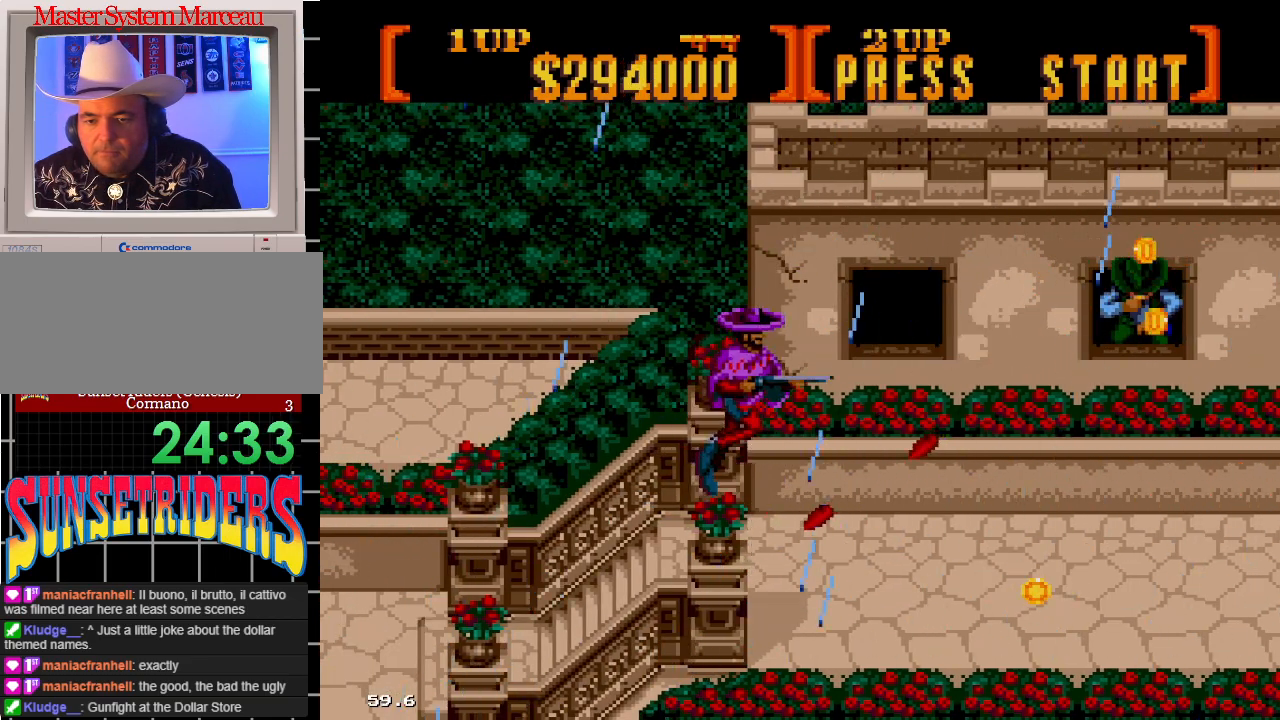
{"dt_ms": 500, "buttons": ["DPAD_RIGHT"], "events": [[383, "C", "up"]]}